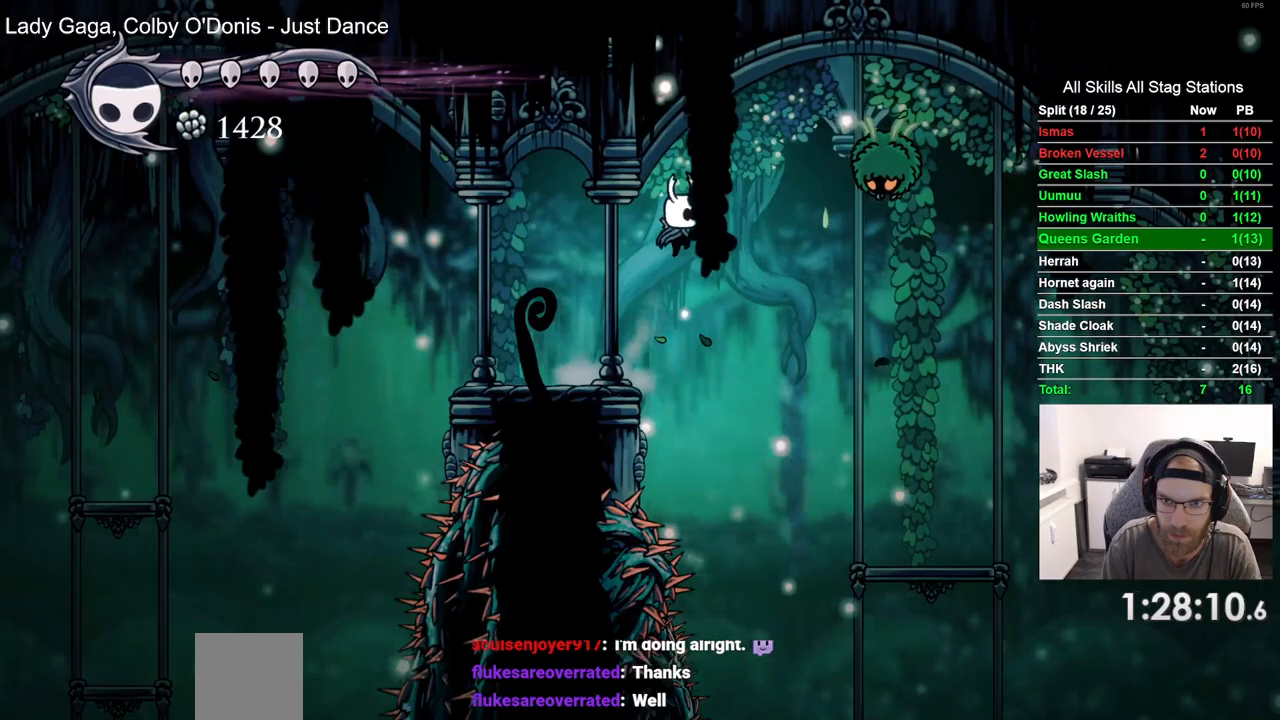
Gameplay with a controller (PlayStation layout); each line is a JSON object with the inputs held at the frame after it. "events" lists button and stick changes between this image and that frame as [ms after this image, input, new state], when the widget could be followed in between.
{"buttons": ["DPAD_LEFT"], "left_stick": "center", "right_stick": "center", "events": [[17, "SQUARE", "down"], [150, "DPAD_LEFT", "down"], [150, "DPAD_RIGHT", "up"], [200, "SQUARE", "up"], [250, "CROSS", "up"]]}
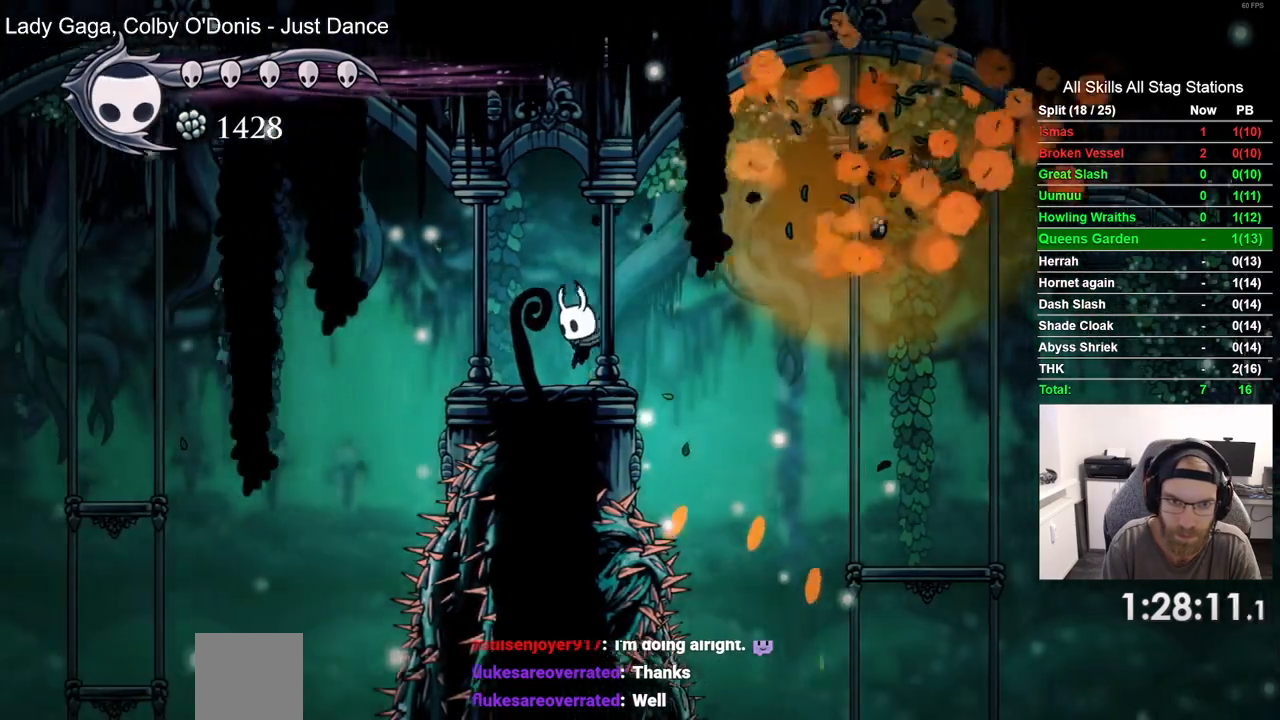
{"buttons": ["CROSS", "DPAD_LEFT"], "left_stick": "center", "right_stick": "center", "events": [[367, "CROSS", "down"]]}
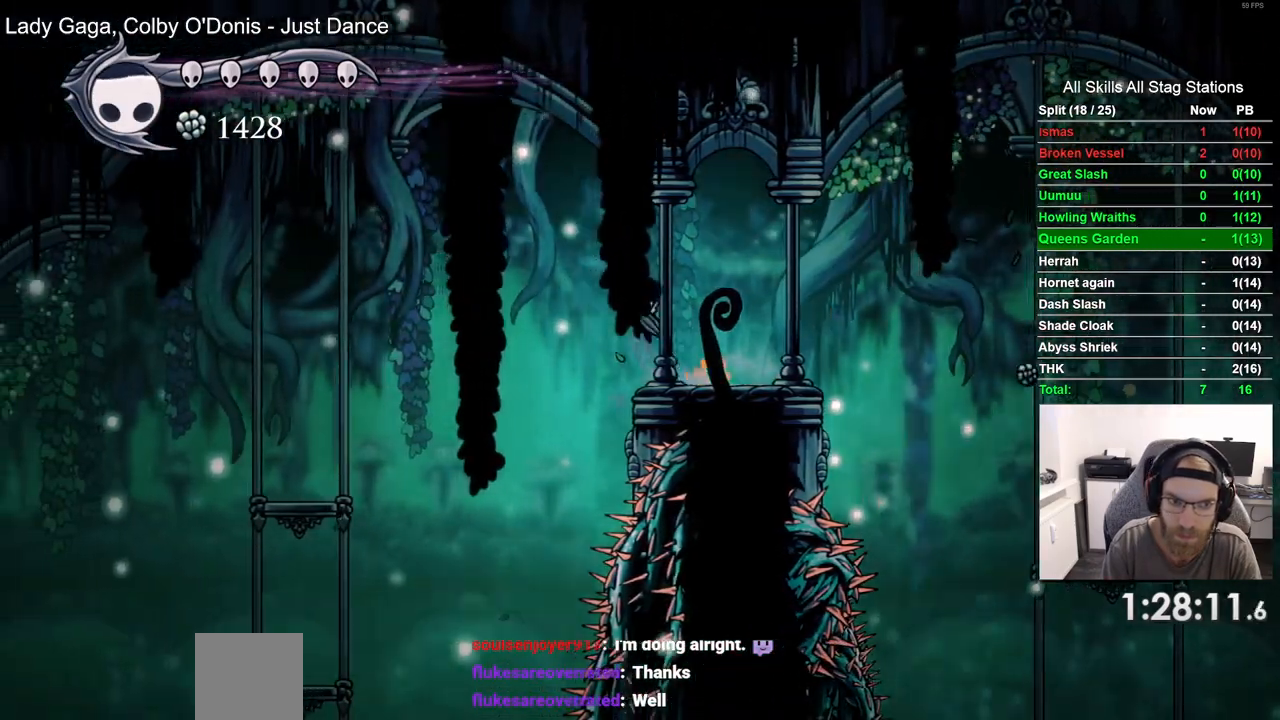
{"buttons": ["CROSS", "DPAD_LEFT"], "left_stick": "center", "right_stick": "center", "events": [[133, "CROSS", "up"], [417, "CROSS", "down"]]}
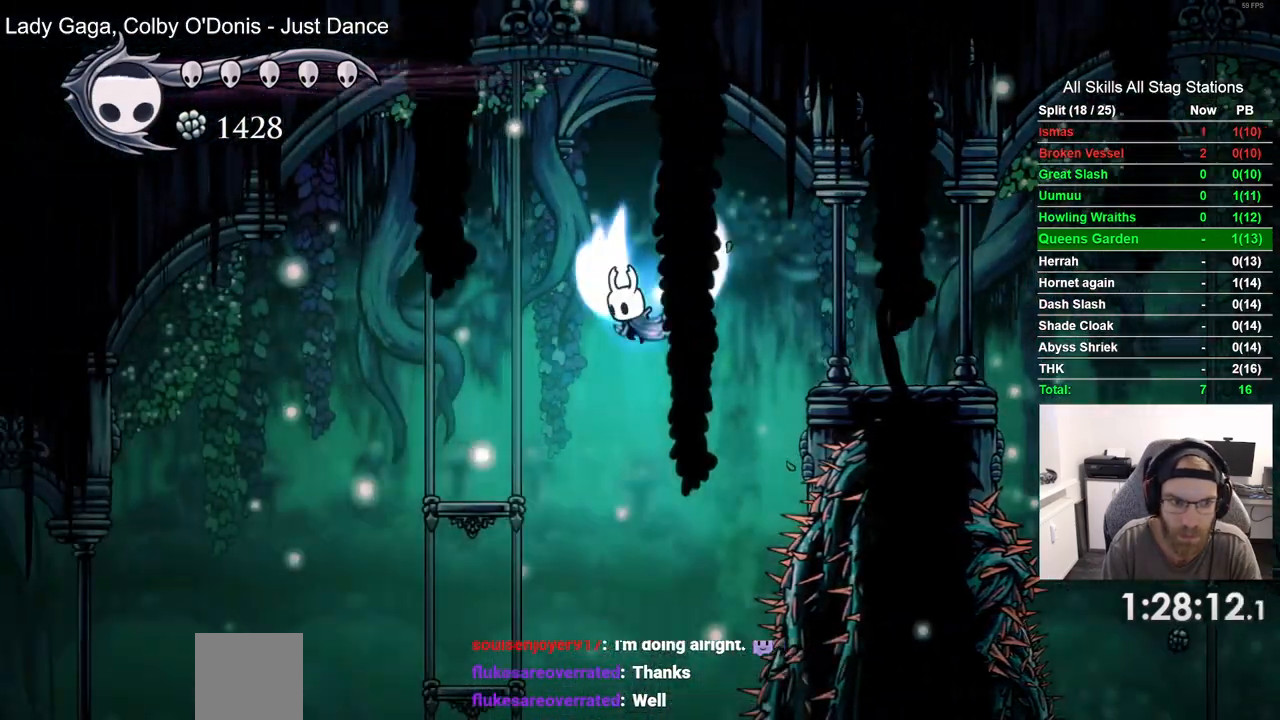
{"buttons": ["DPAD_LEFT"], "left_stick": "center", "right_stick": "center", "events": [[150, "CROSS", "up"]]}
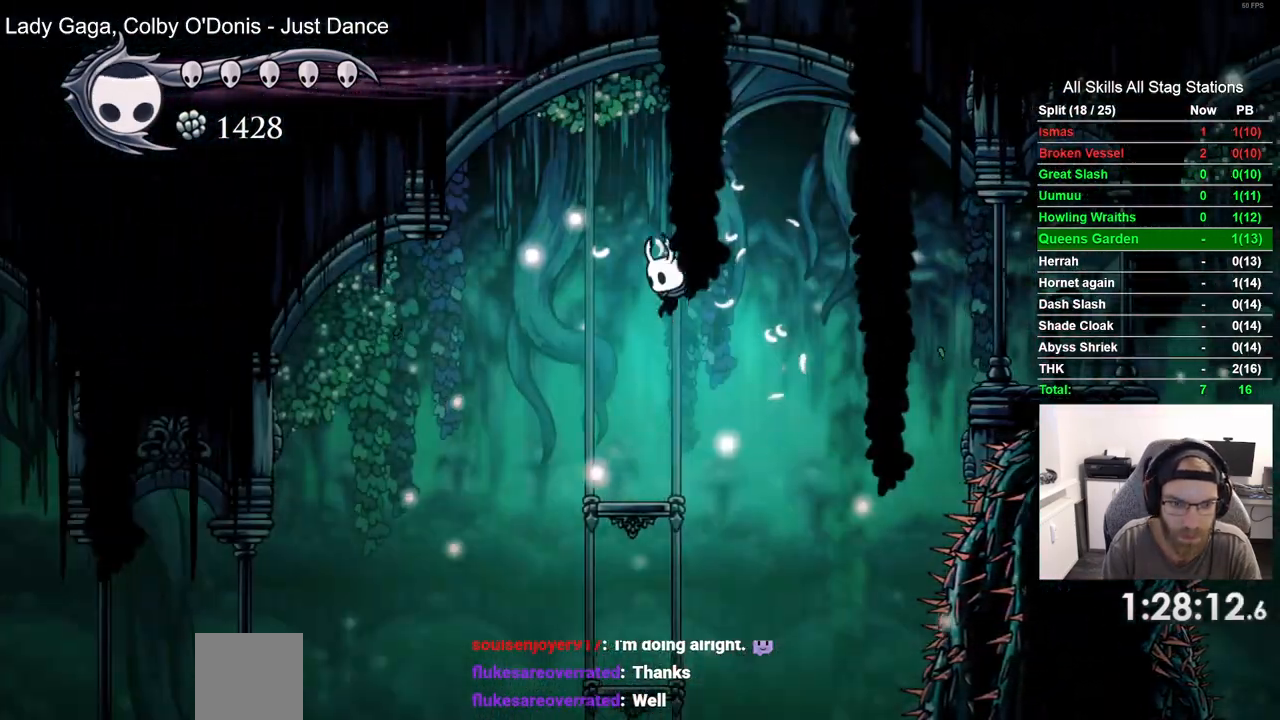
{"buttons": ["DPAD_LEFT"], "left_stick": "center", "right_stick": "center"}